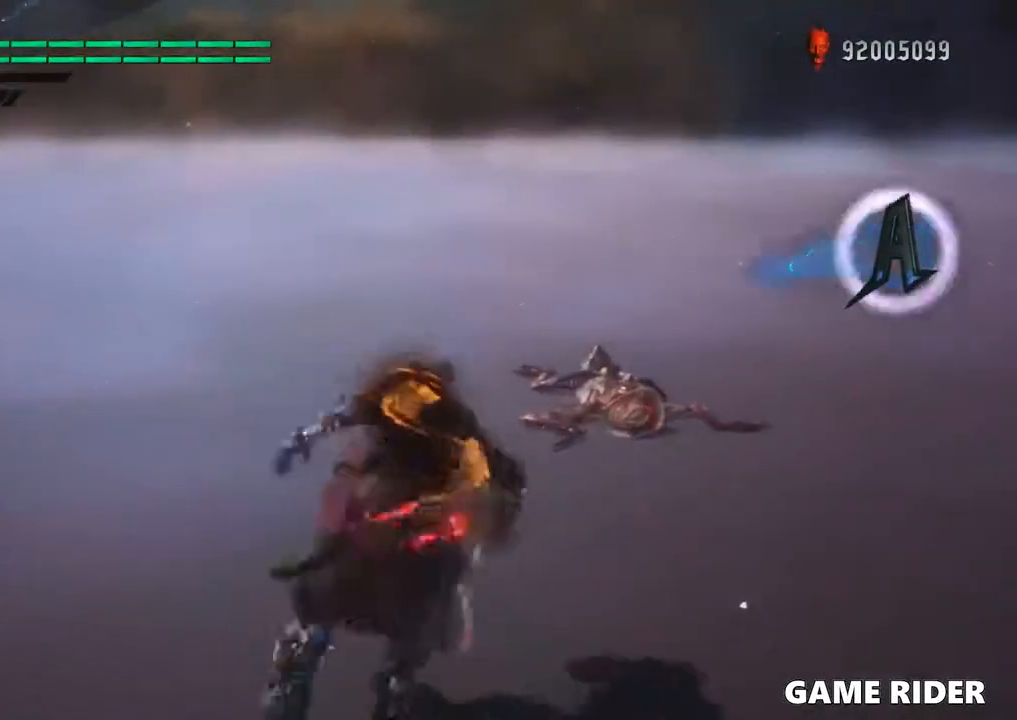
Gameplay with a controller (Xbox layout); each line is a JSON object with the inputs held at the frame after it (dt_ms = milliseconds from this image to that frame). "events" lists button and stick changes between this image and that frame as [ms after this image, input, new state], when the widget could be followed in between. Not read: L3 R3.
{"dt_ms": 500, "buttons": ["B"], "left_stick": "center", "right_stick": "center", "events": []}
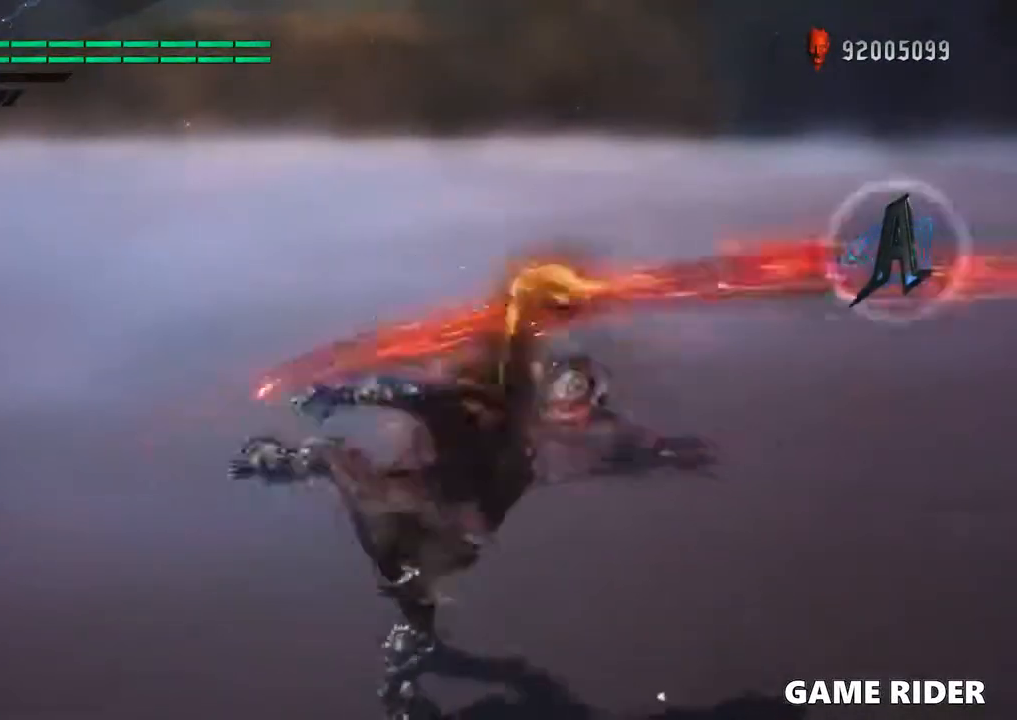
{"dt_ms": 500, "buttons": [], "left_stick": "center", "right_stick": "center", "events": [[300, "B", "up"]]}
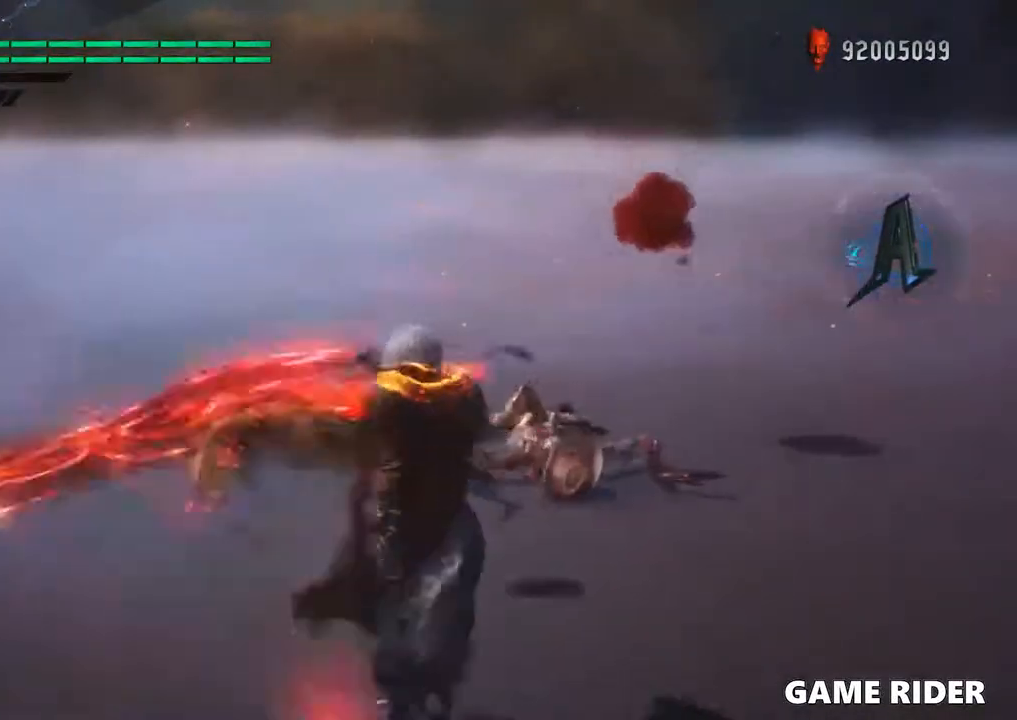
{"dt_ms": 500, "buttons": [], "left_stick": "center", "right_stick": "center", "events": []}
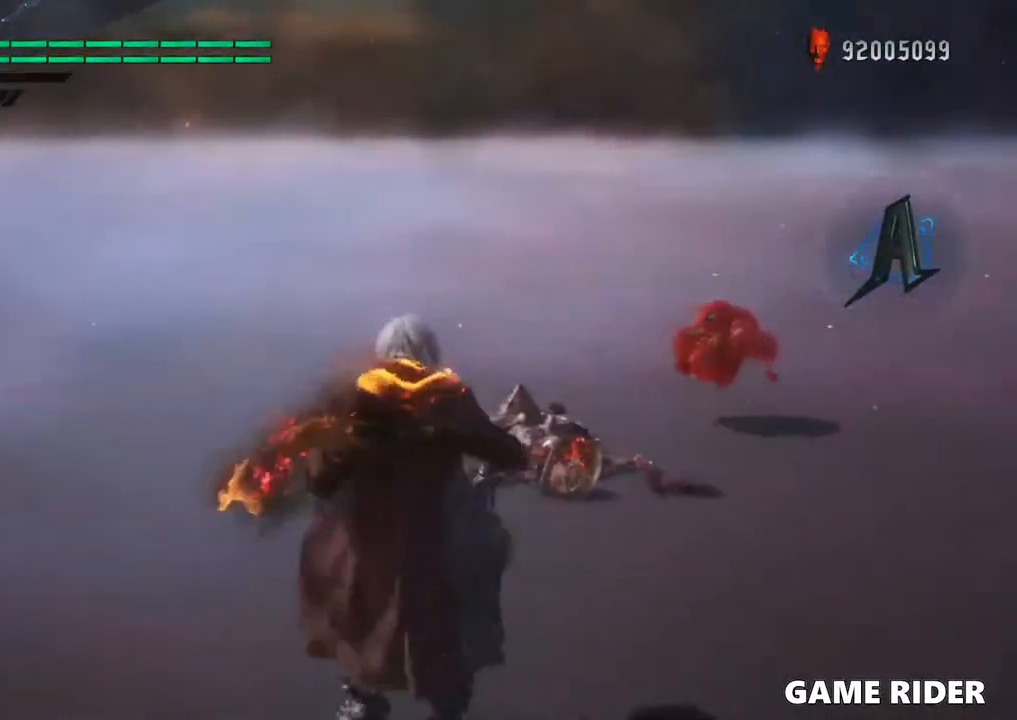
{"dt_ms": 500, "buttons": [], "left_stick": "up", "right_stick": "center", "events": [[66, "left_stick", "up"]]}
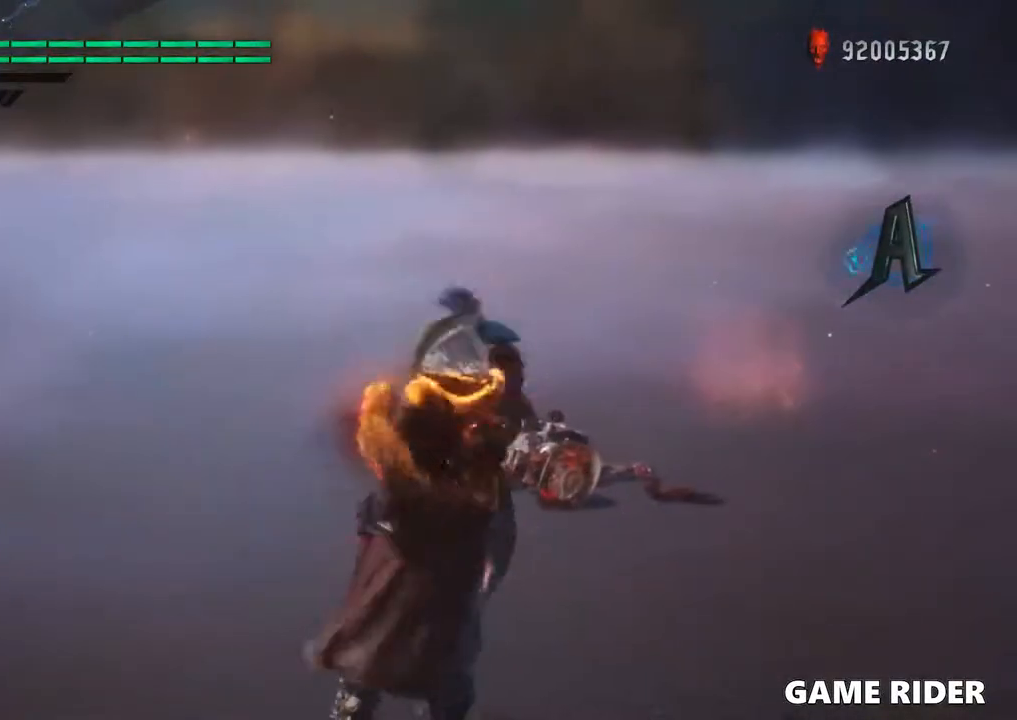
{"dt_ms": 500, "buttons": [], "left_stick": "right", "right_stick": "center", "events": [[433, "left_stick", "right"]]}
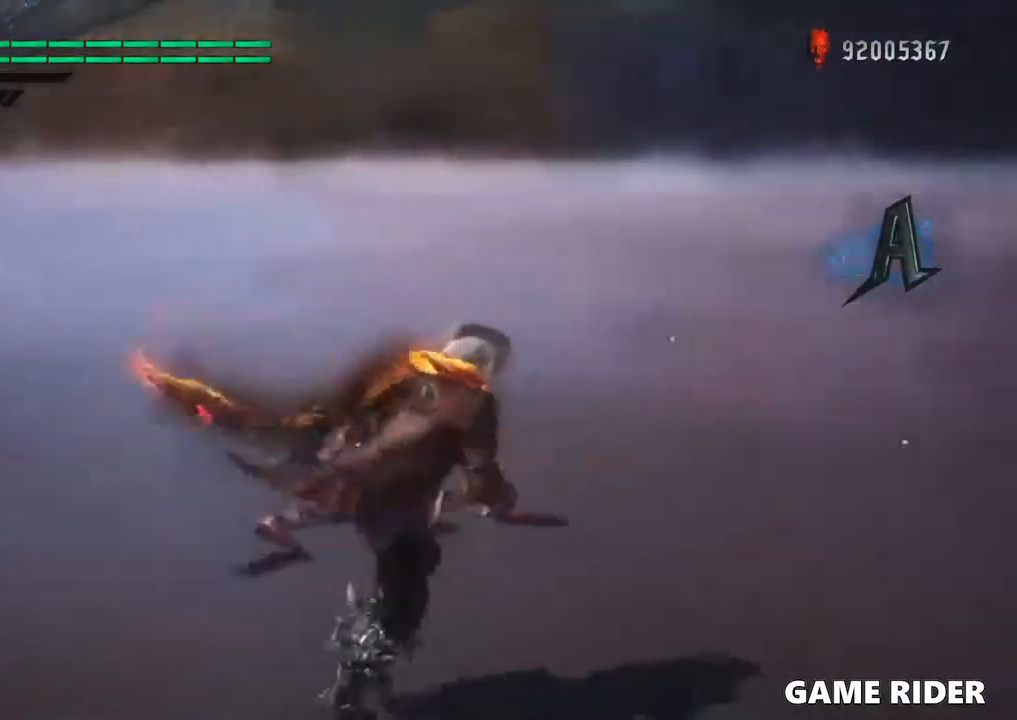
{"dt_ms": 500, "buttons": [], "left_stick": "right", "right_stick": "center", "events": [[133, "right_stick", "down"], [200, "right_stick", "left"], [300, "right_stick", "center"]]}
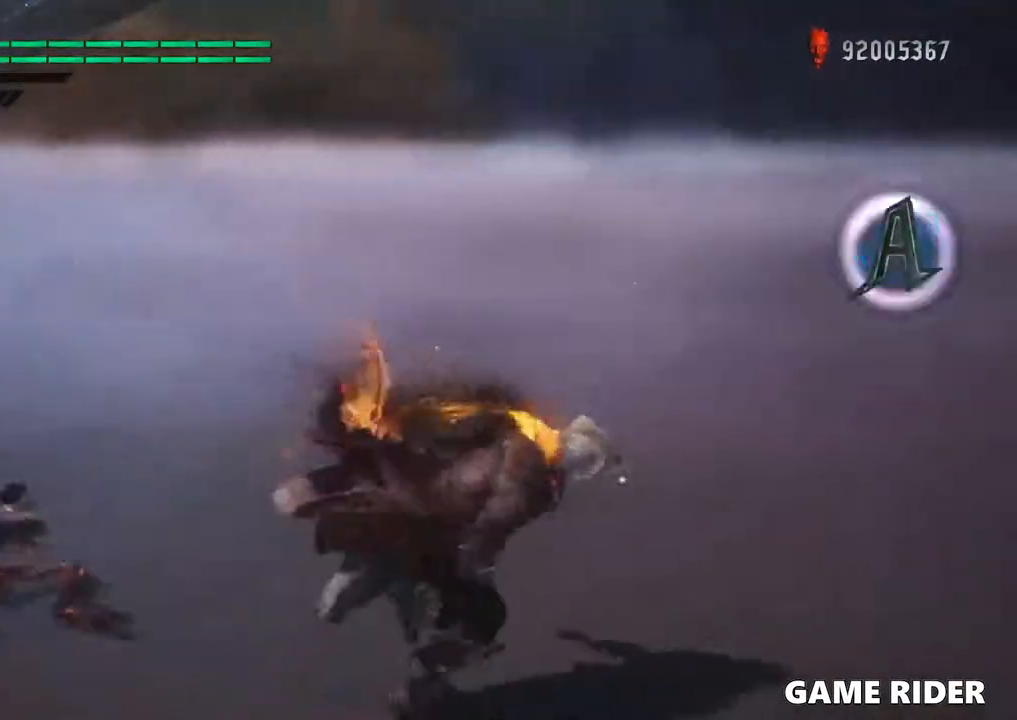
{"dt_ms": 500, "buttons": [], "left_stick": "up", "right_stick": "center", "events": [[100, "right_stick", "left"], [266, "left_stick", "up"], [466, "right_stick", "center"]]}
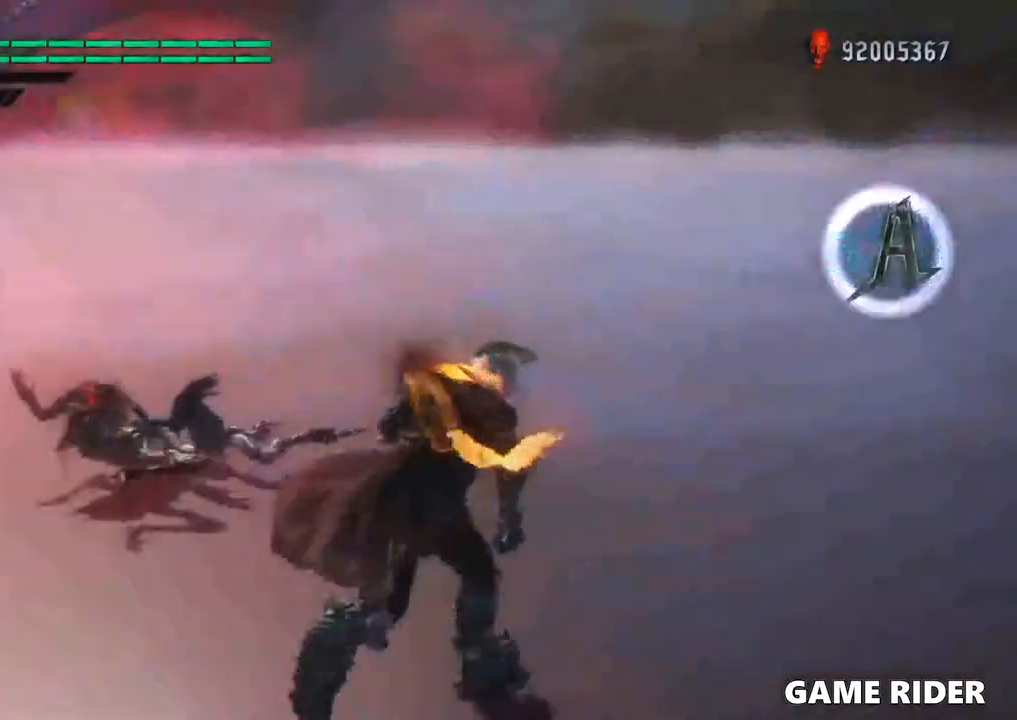
{"dt_ms": 500, "buttons": [], "left_stick": "center", "right_stick": "center", "events": [[400, "Y", "down"], [466, "left_stick", "center"], [500, "Y", "up"]]}
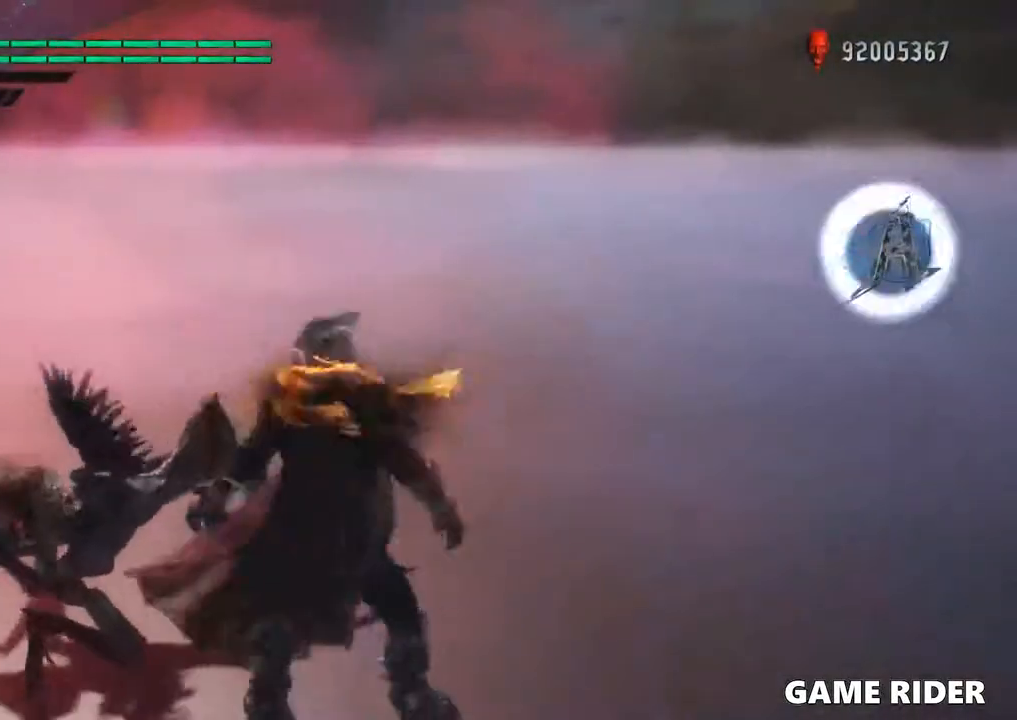
{"dt_ms": 500, "buttons": [], "left_stick": "center", "right_stick": "center", "events": []}
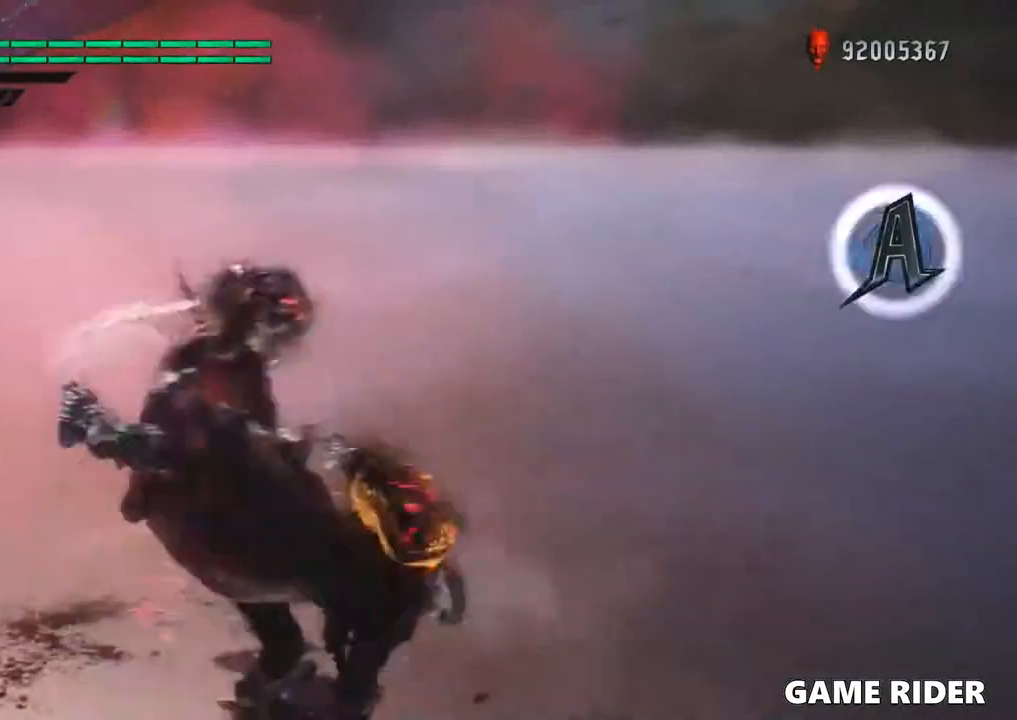
{"dt_ms": 500, "buttons": [], "left_stick": "center", "right_stick": "center", "events": [[300, "Y", "down"], [433, "Y", "up"]]}
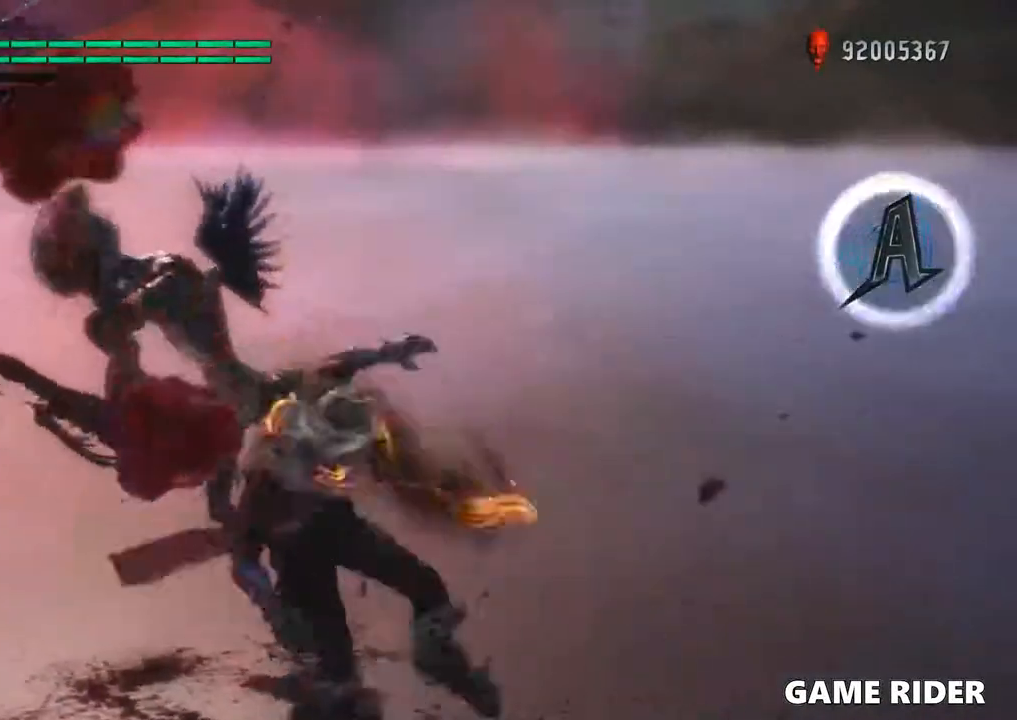
{"dt_ms": 500, "buttons": ["B"], "left_stick": "center", "right_stick": "center"}
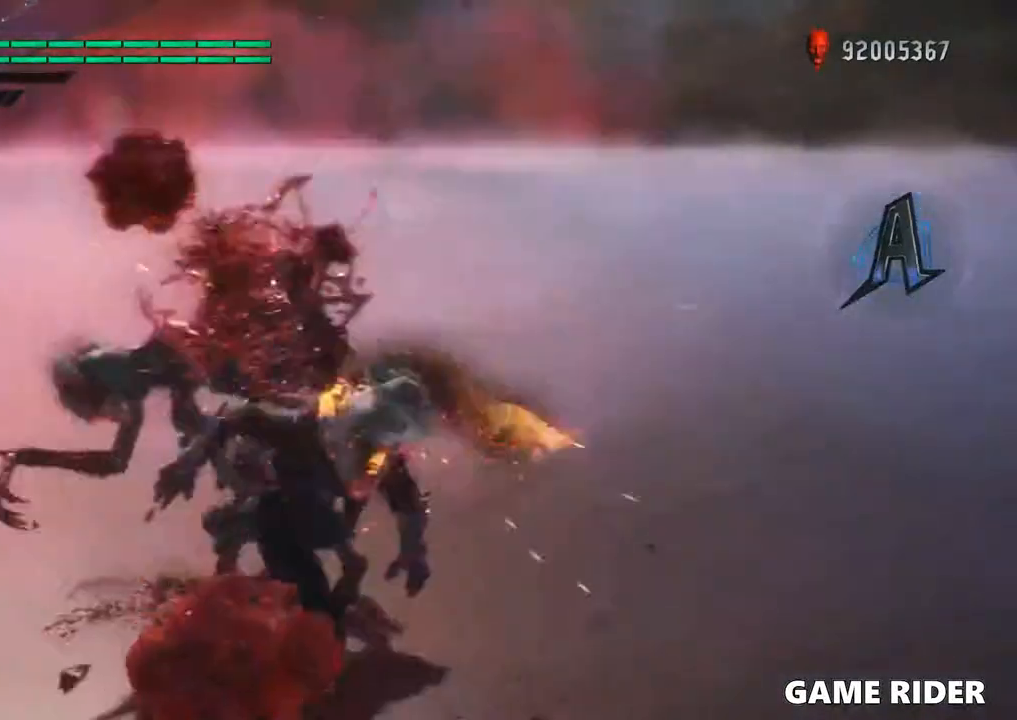
{"dt_ms": 500, "buttons": [], "left_stick": "center", "right_stick": "center", "events": [[266, "B", "up"], [266, "Y", "down"], [433, "Y", "up"]]}
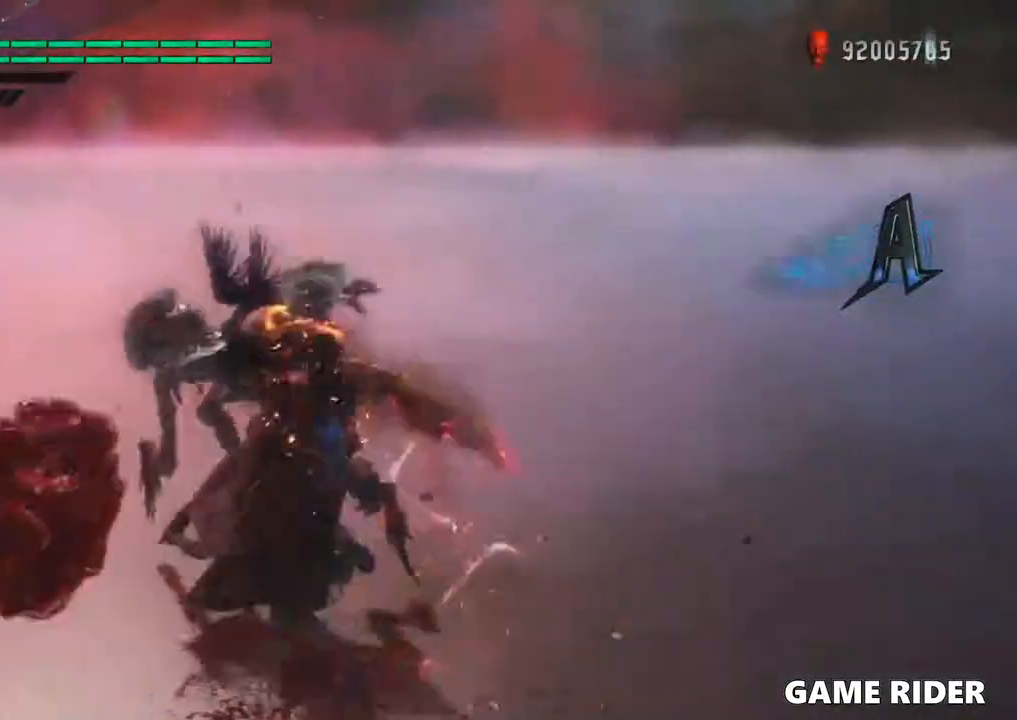
{"dt_ms": 500, "buttons": [], "left_stick": "center", "right_stick": "center", "events": []}
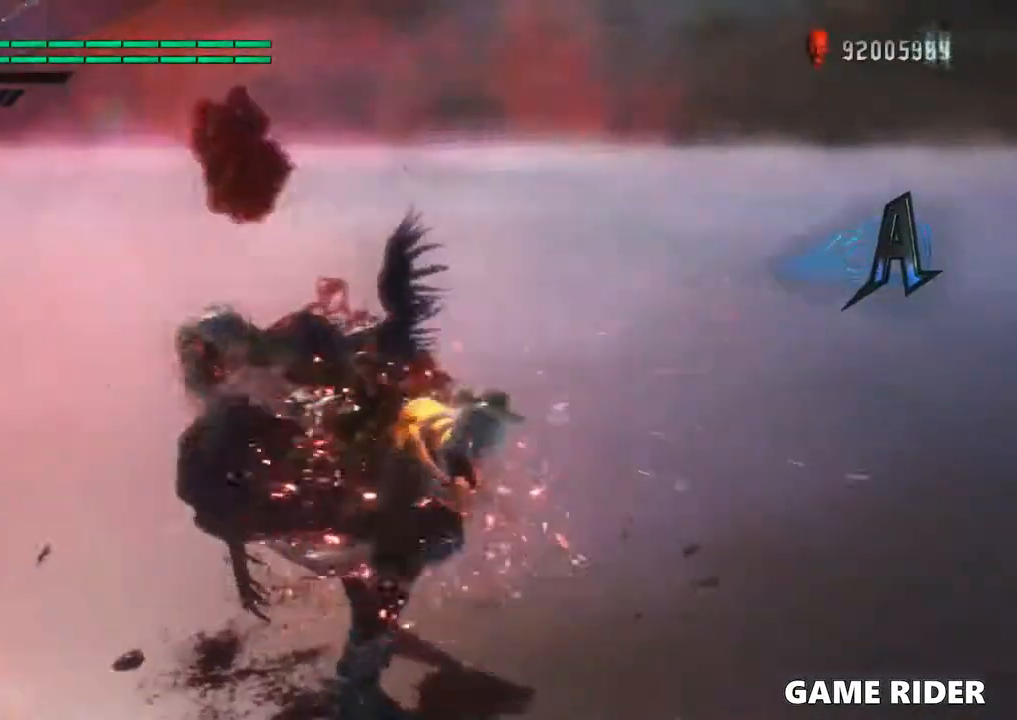
{"dt_ms": 500, "buttons": ["Y"], "left_stick": "center", "right_stick": "center", "events": [[333, "Y", "down"]]}
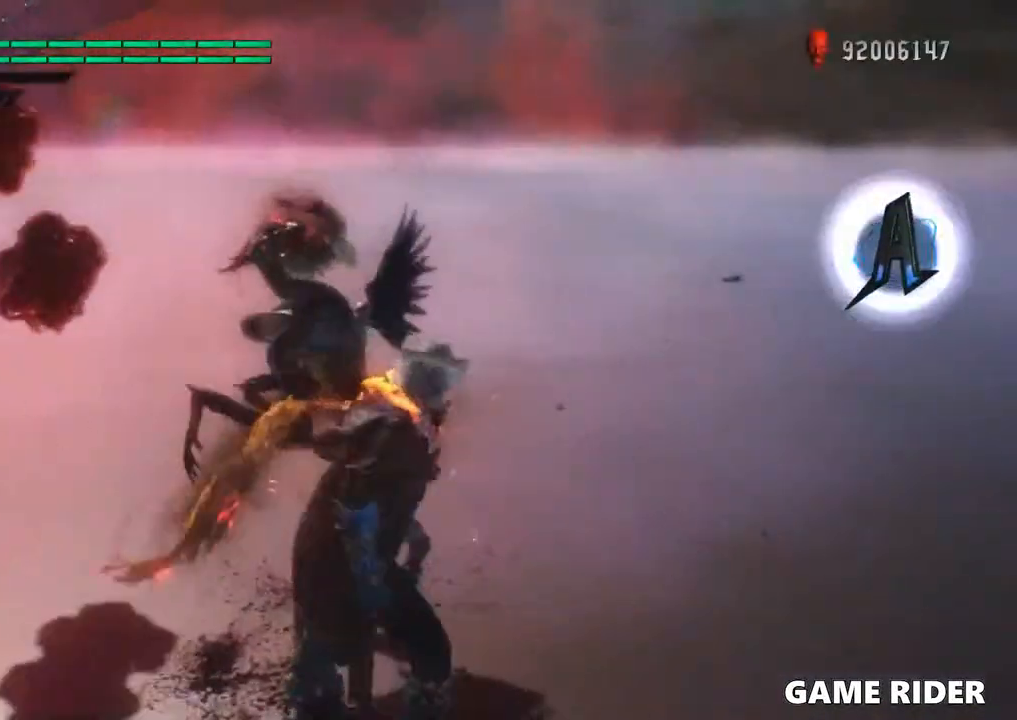
{"dt_ms": 500, "buttons": ["Y"], "left_stick": "center", "right_stick": "center", "events": []}
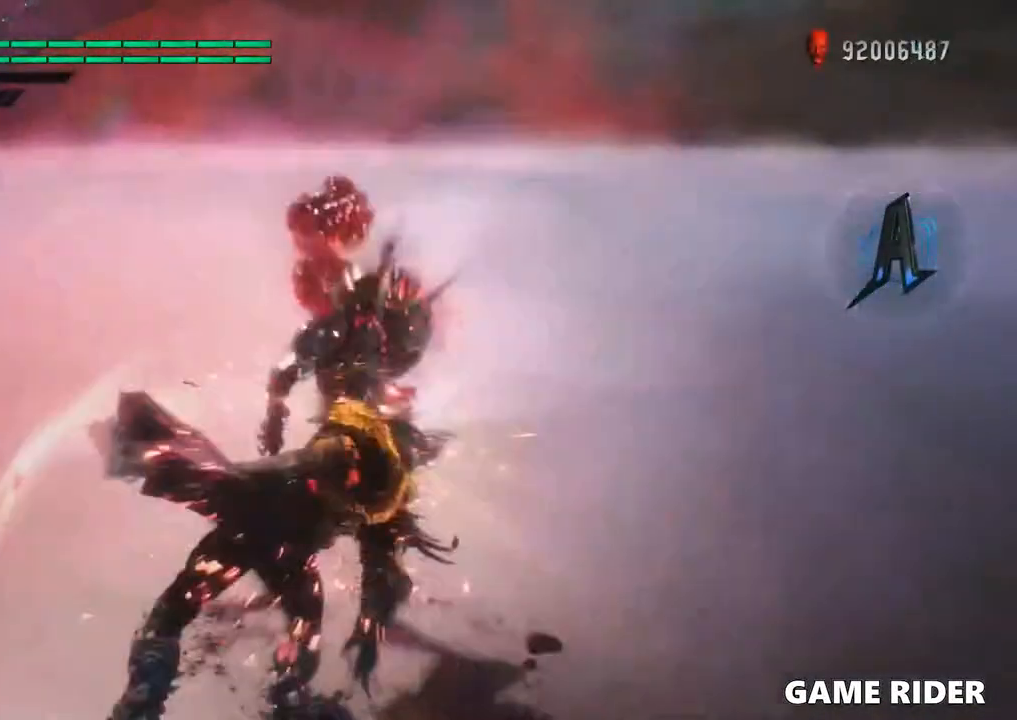
{"dt_ms": 500, "buttons": ["Y"], "left_stick": "center", "right_stick": "center"}
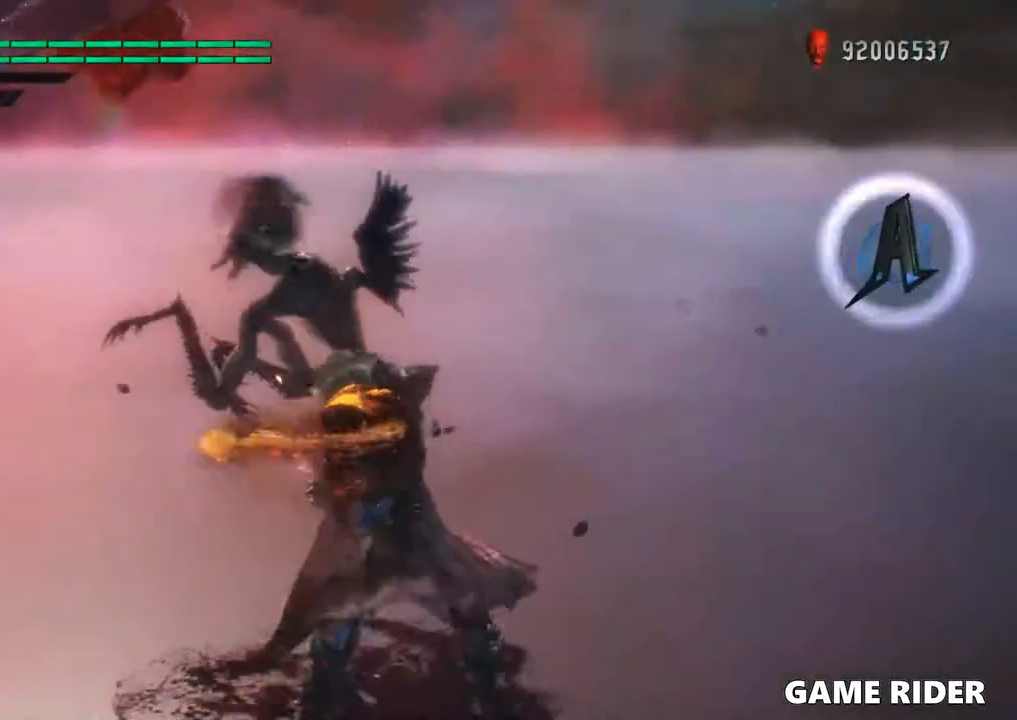
{"dt_ms": 500, "buttons": ["Y"], "left_stick": "center", "right_stick": "center", "events": []}
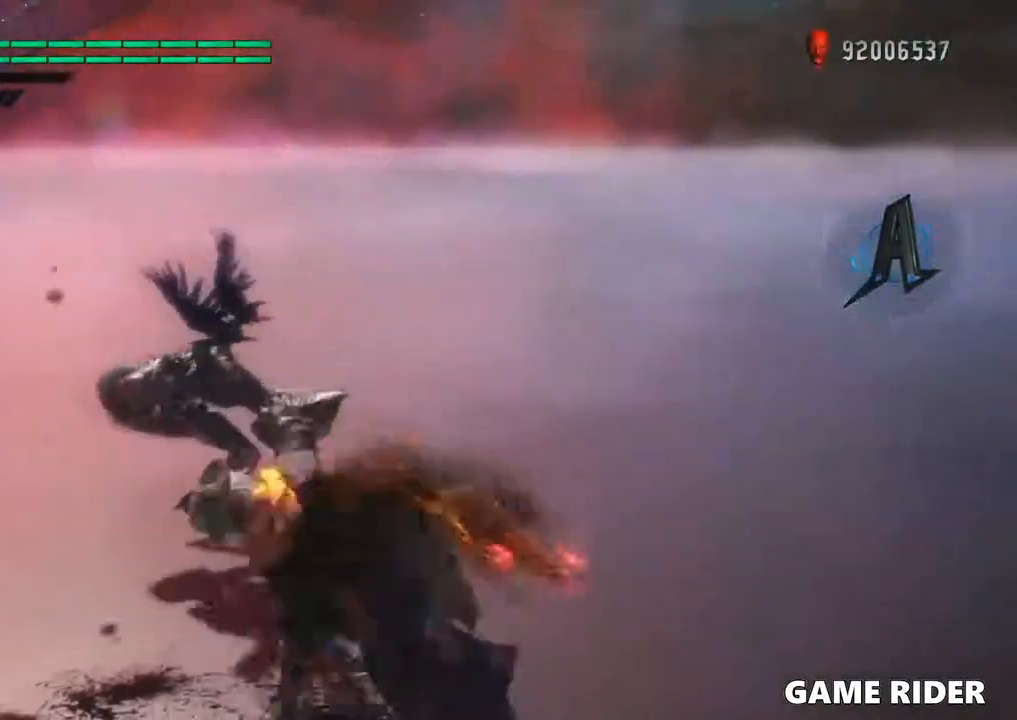
{"dt_ms": 1000, "buttons": ["Y"], "left_stick": "up", "right_stick": "center"}
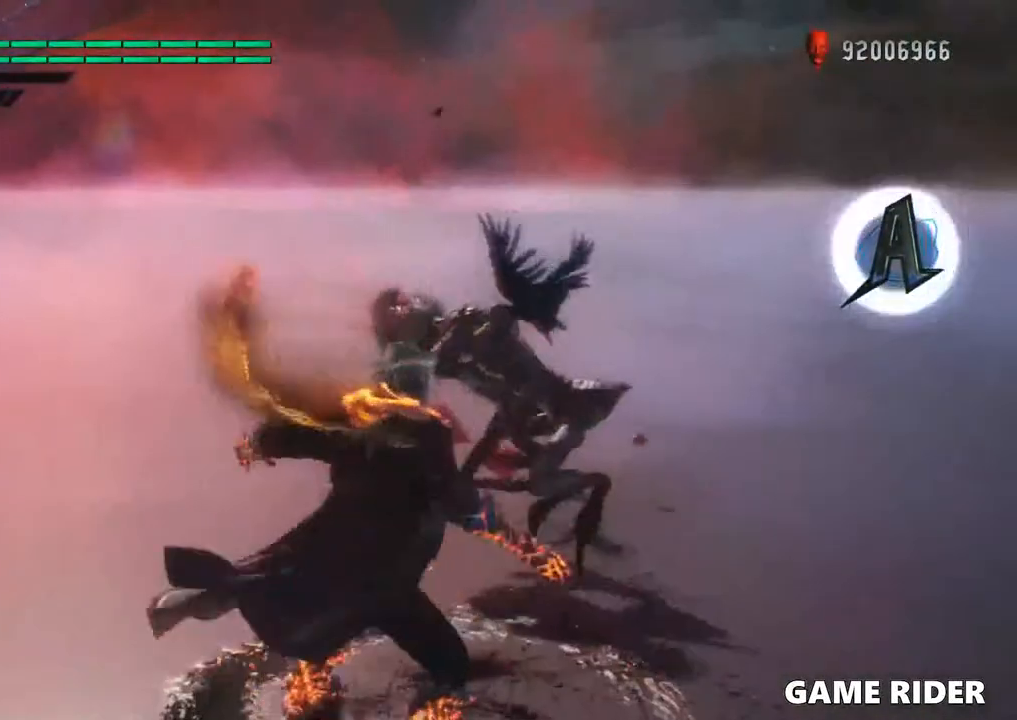
{"dt_ms": 500, "buttons": ["Y"], "left_stick": "up", "right_stick": "center", "events": []}
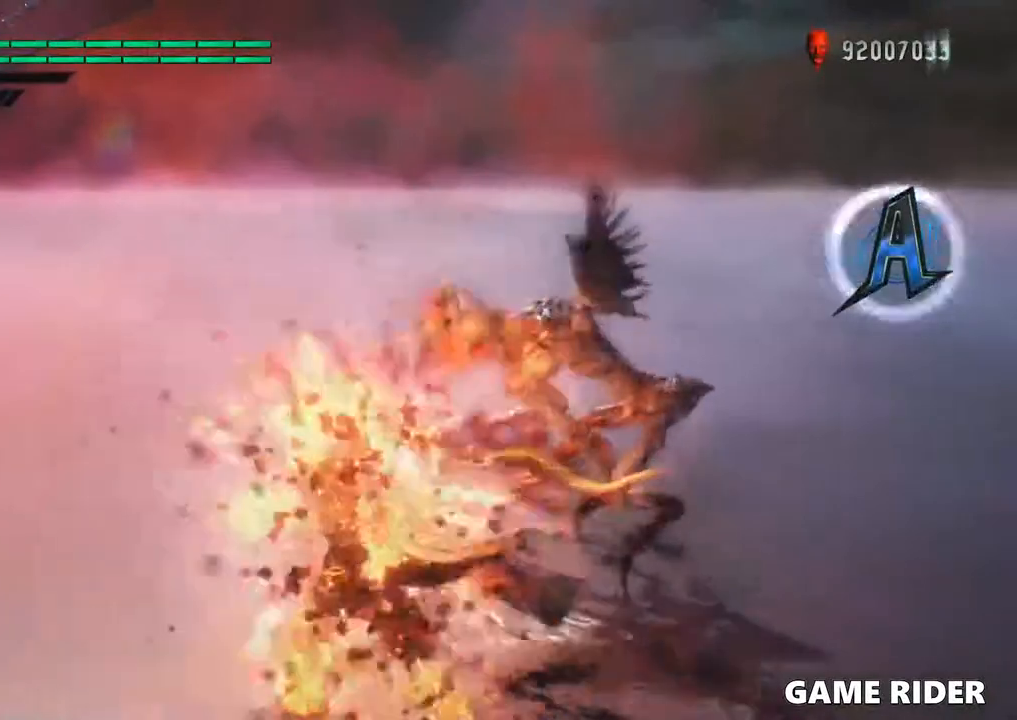
{"dt_ms": 500, "buttons": ["Y"], "left_stick": "up", "right_stick": "center", "events": []}
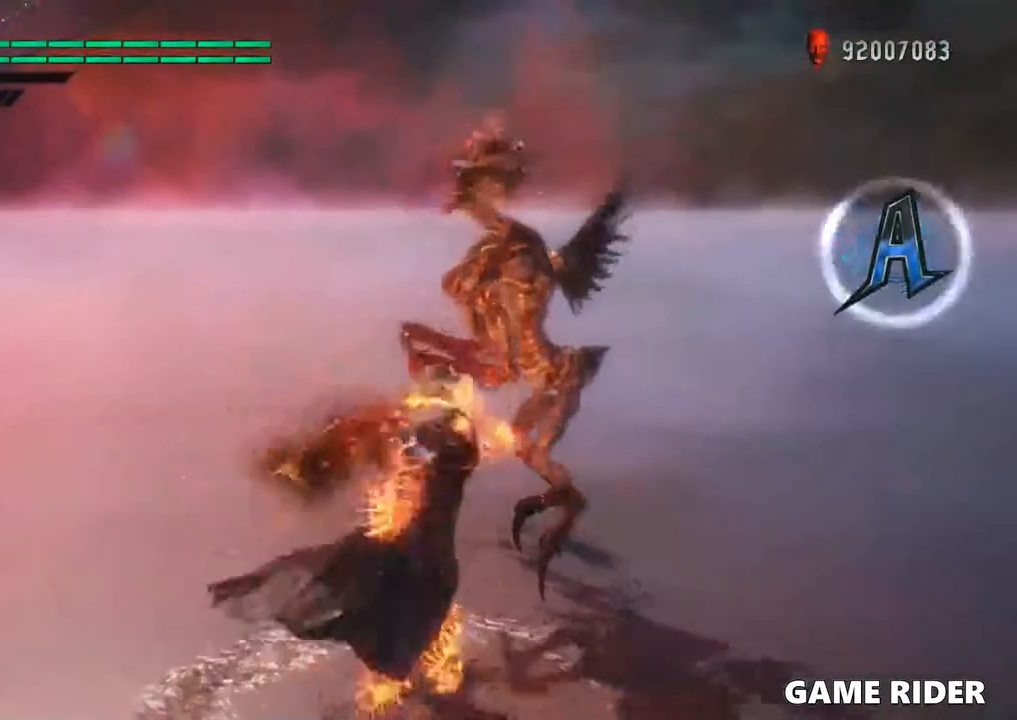
{"dt_ms": 500, "buttons": ["Y"], "left_stick": "up", "right_stick": "center", "events": [[100, "Y", "up"], [433, "Y", "down"]]}
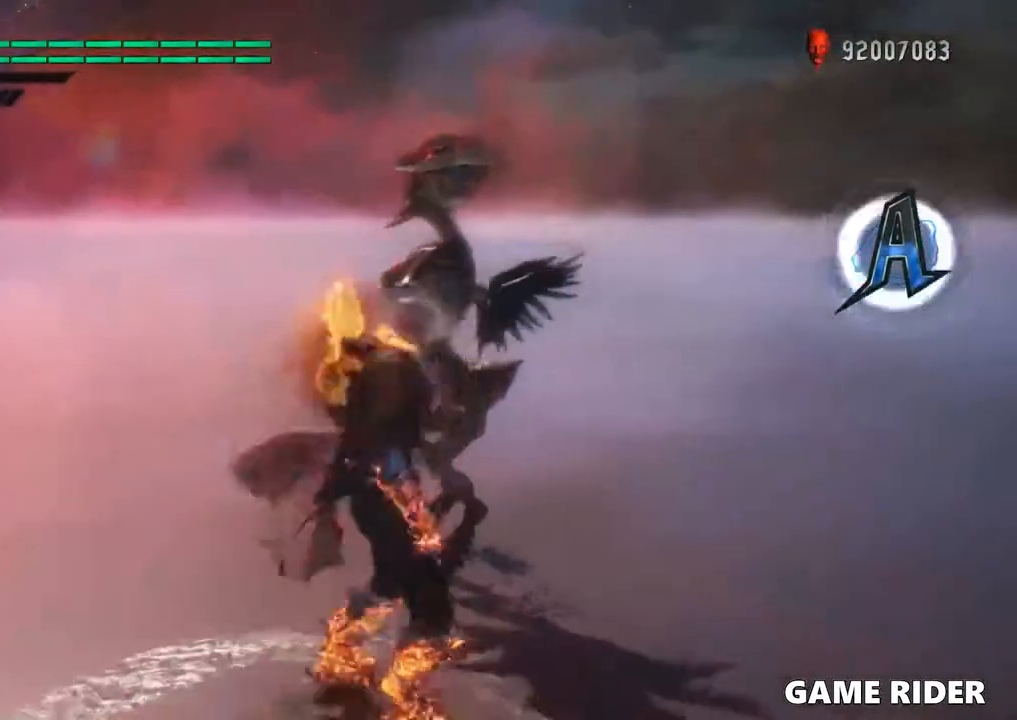
{"dt_ms": 500, "buttons": [], "left_stick": "center", "right_stick": "center", "events": [[33, "Y", "up"], [133, "Y", "down"], [166, "Y", "up"], [266, "Y", "down"], [333, "Y", "up"], [333, "left_stick", "center"], [433, "Y", "down"], [500, "Y", "up"]]}
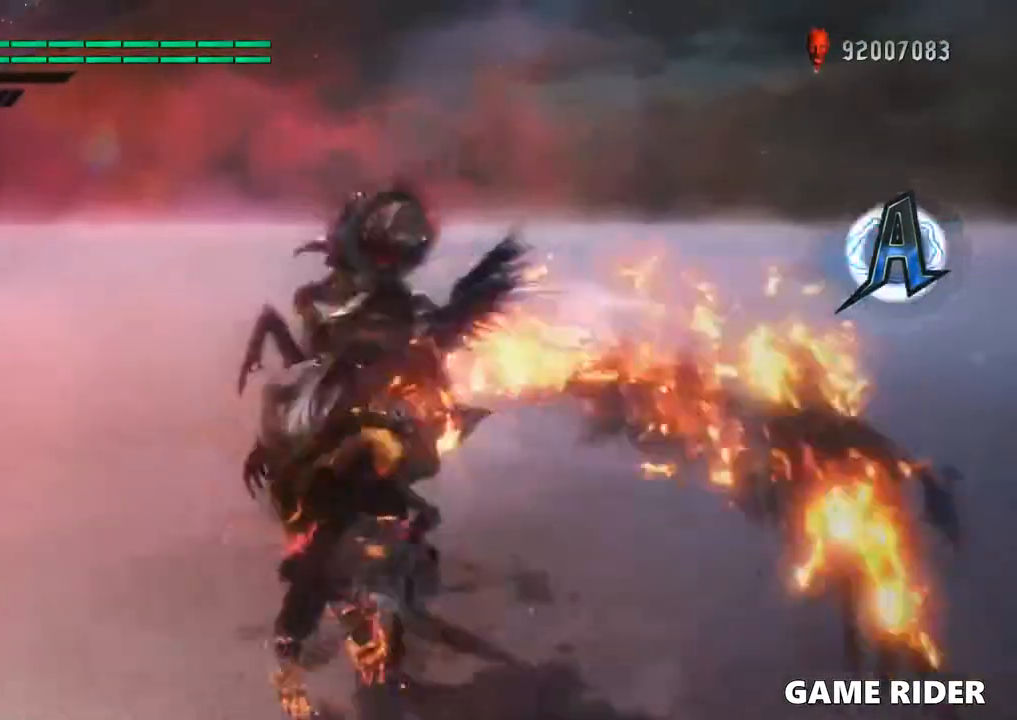
{"dt_ms": 500, "buttons": [], "left_stick": "center", "right_stick": "center", "events": [[100, "Y", "down"], [333, "Y", "up"], [400, "Y", "down"], [500, "Y", "up"]]}
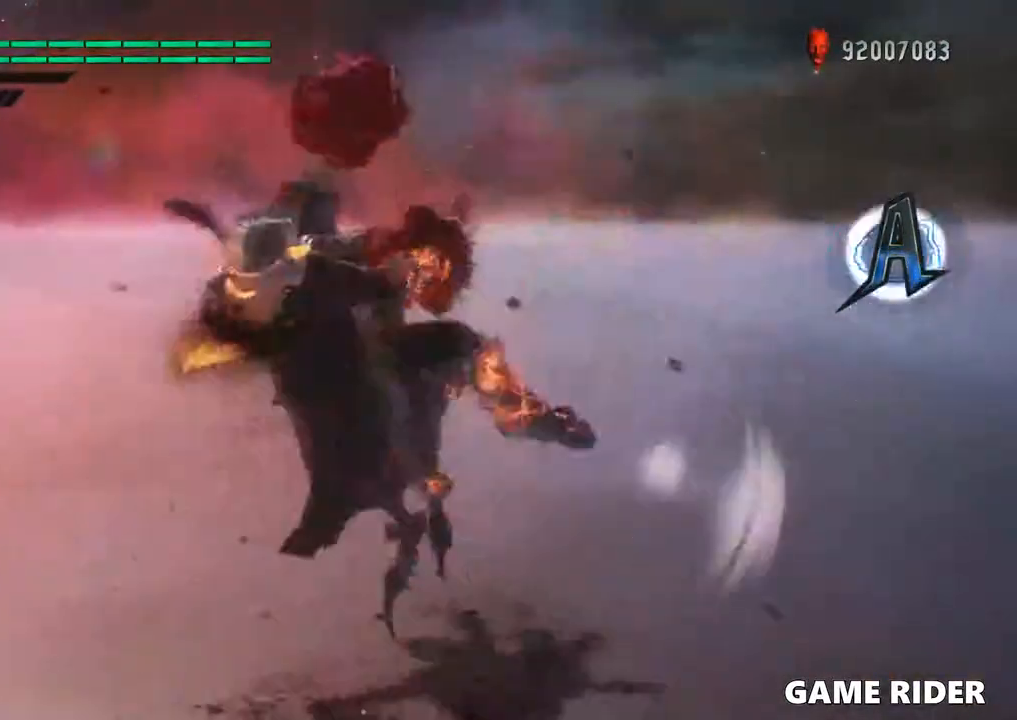
{"dt_ms": 500, "buttons": [], "left_stick": "center", "right_stick": "center", "events": [[33, "Y", "down"], [133, "Y", "up"], [233, "Y", "down"], [300, "Y", "up"], [400, "Y", "down"], [433, "Y", "up"]]}
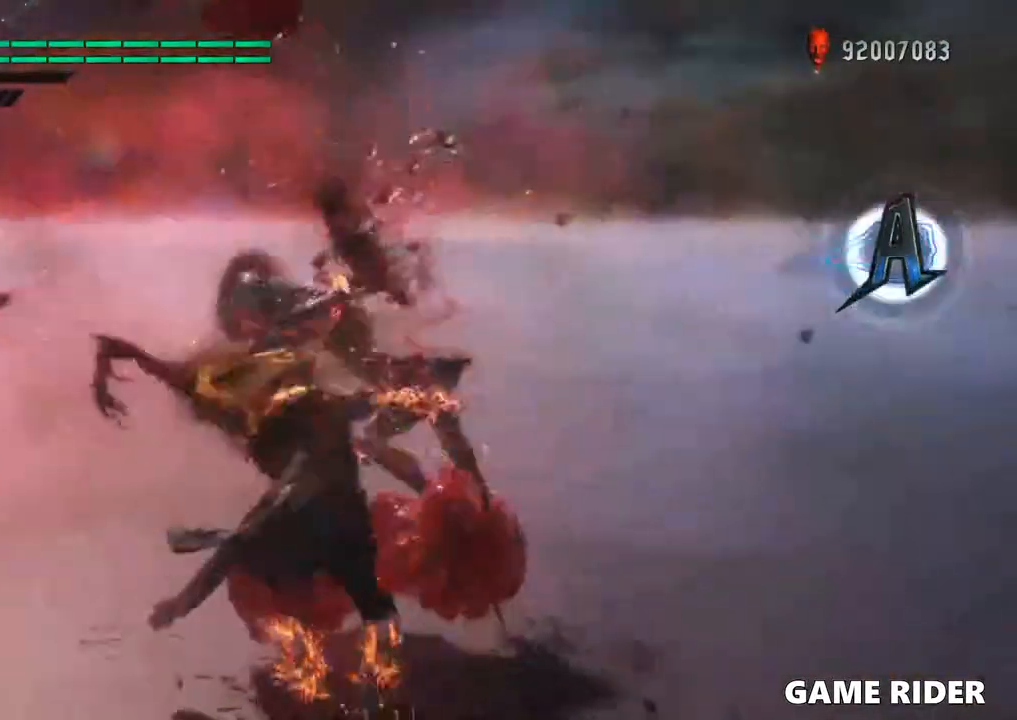
{"dt_ms": 500, "buttons": ["Y"], "left_stick": "center", "right_stick": "center", "events": [[33, "Y", "down"], [100, "Y", "up"], [200, "Y", "down"], [233, "Y", "up"], [366, "Y", "down"], [400, "Y", "up"], [500, "Y", "down"]]}
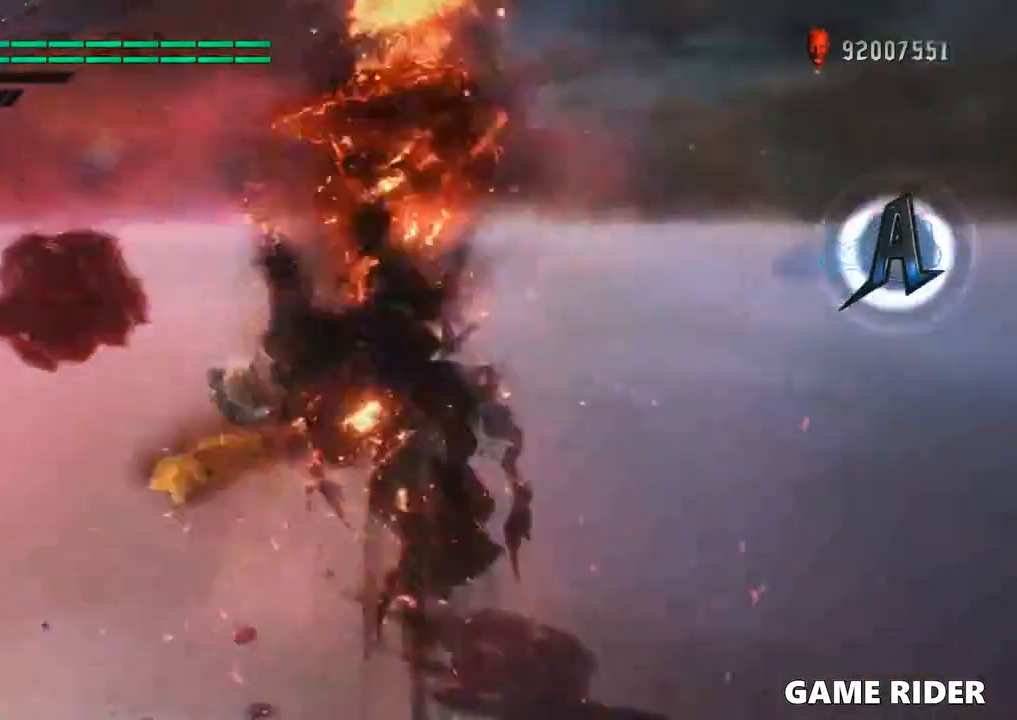
{"dt_ms": 500, "buttons": [], "left_stick": "center", "right_stick": "center"}
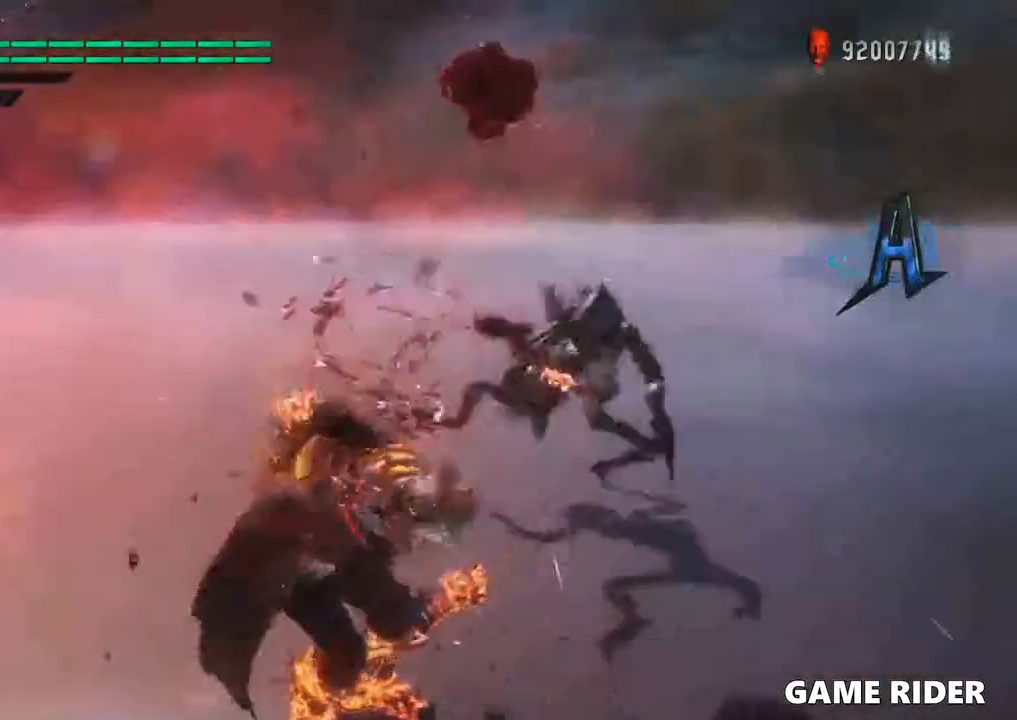
{"dt_ms": 500, "buttons": ["Y"], "left_stick": "up", "right_stick": "center", "events": [[133, "Y", "down"], [233, "left_stick", "up"]]}
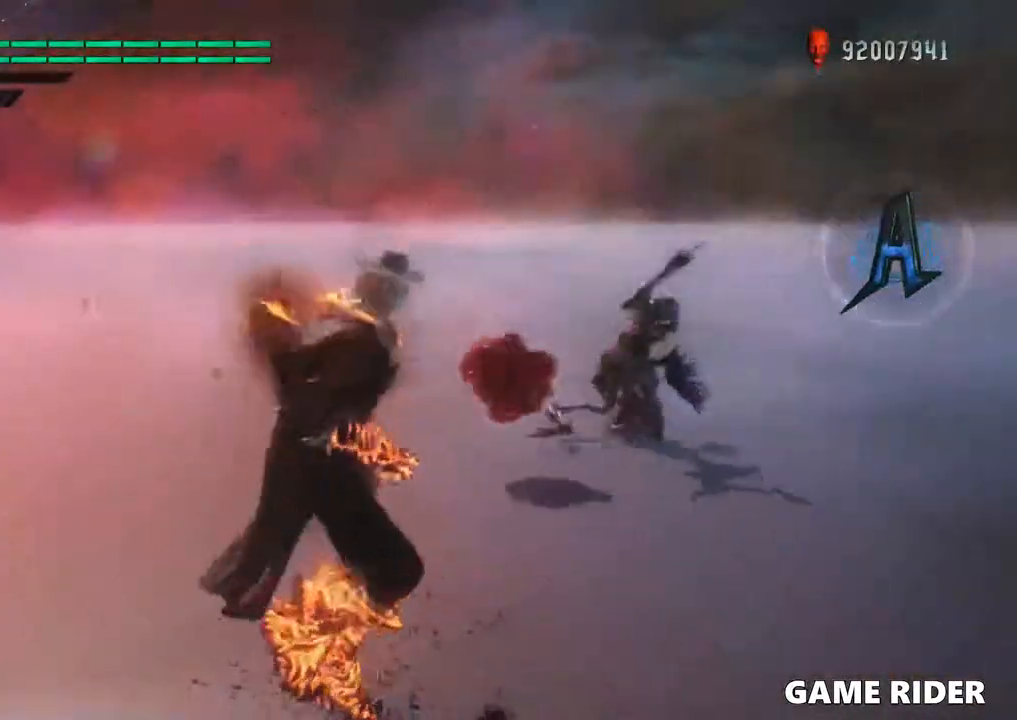
{"dt_ms": 500, "buttons": ["Y"], "left_stick": "up", "right_stick": "center", "events": []}
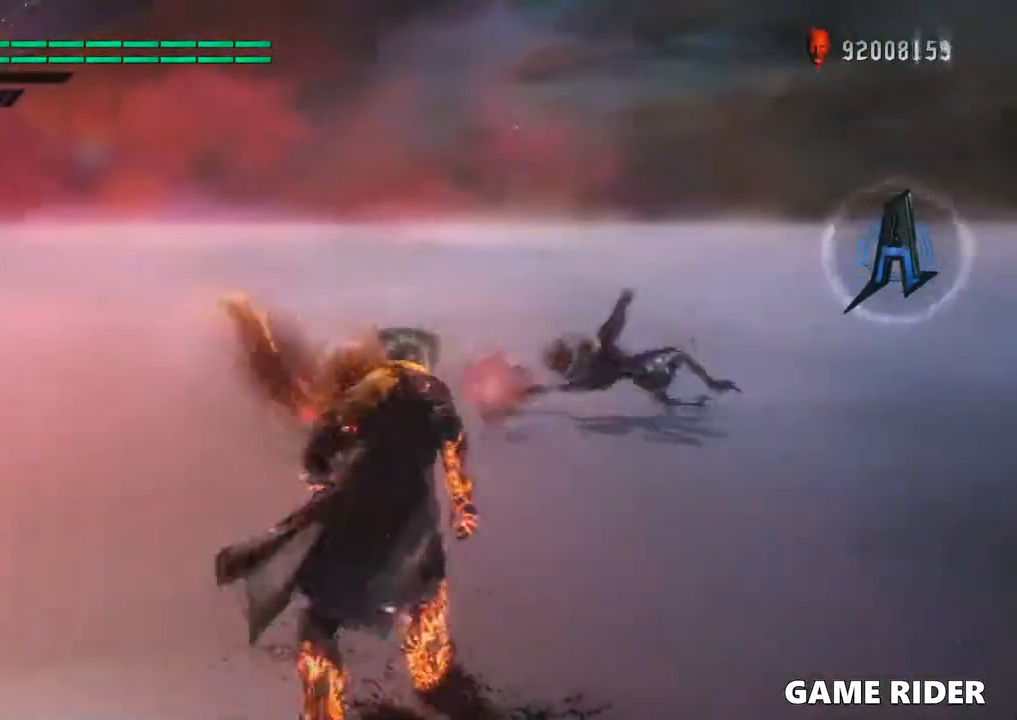
{"dt_ms": 500, "buttons": ["Y"], "left_stick": "up", "right_stick": "center", "events": []}
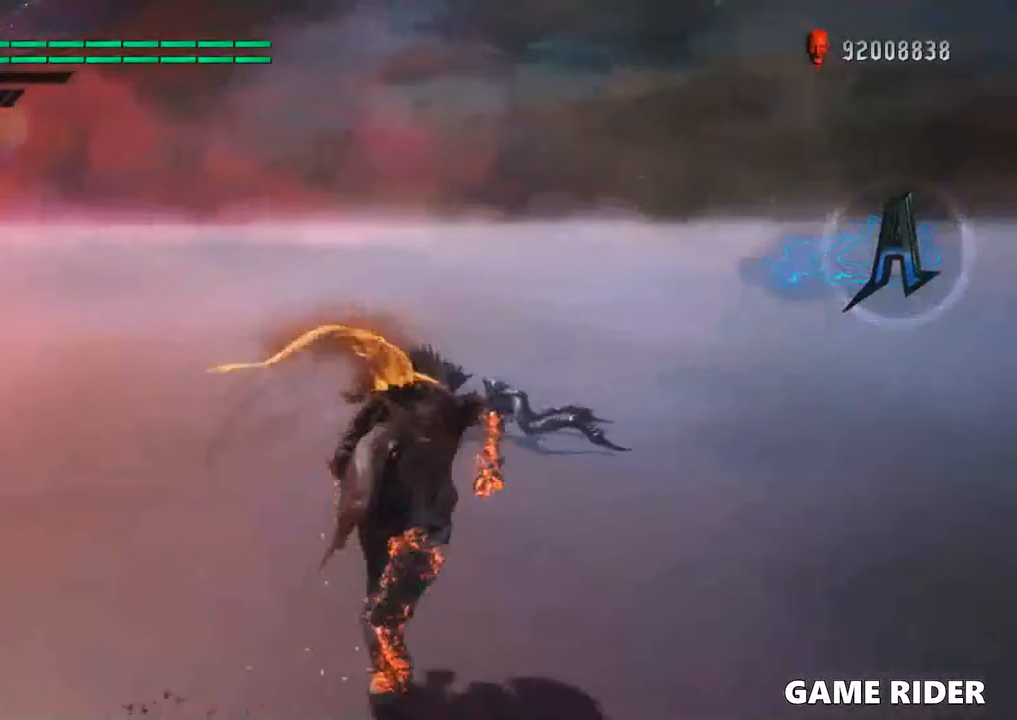
{"dt_ms": 500, "buttons": ["Y"], "left_stick": "center", "right_stick": "center", "events": [[66, "Y", "up"], [333, "Y", "down"], [333, "left_stick", "center"]]}
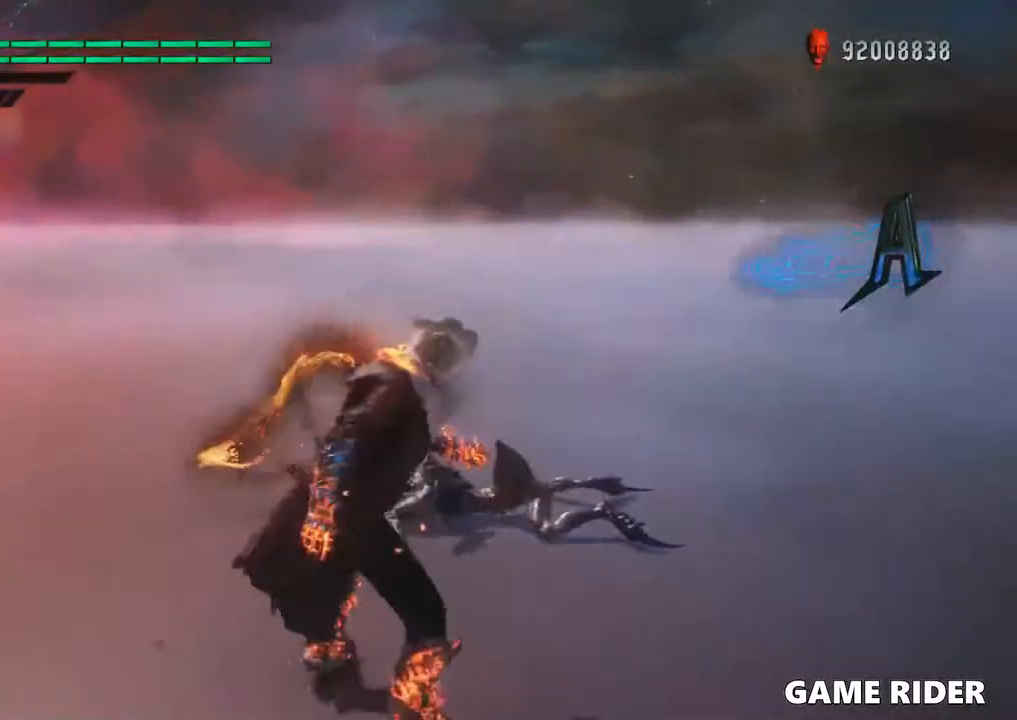
{"dt_ms": 500, "buttons": [], "left_stick": "center", "right_stick": "center", "events": [[366, "Y", "up"]]}